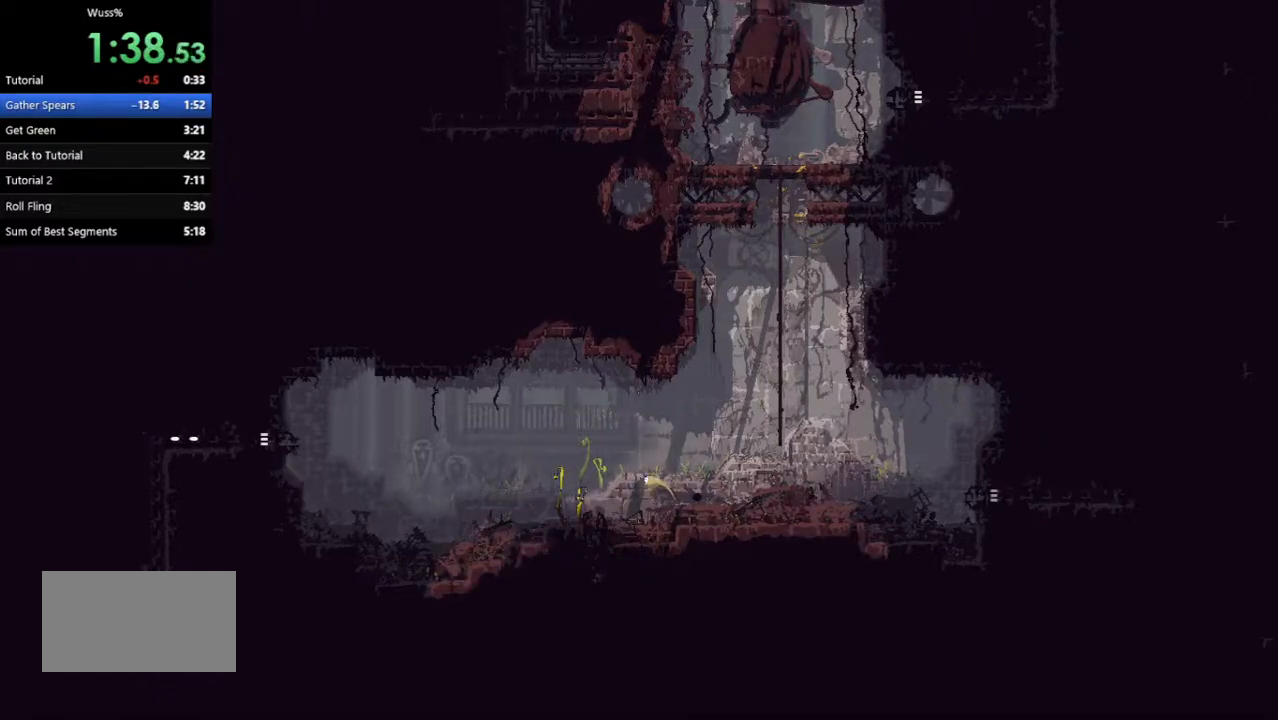
Gameplay with keyboard and mouse; each line is a JSON object with the keys held at the frame after it. "events" lists presses ("down") and releases ("up") of "down", "grab", "jump", "left", "right", "throw" and "up" between this image and that frame as [ms after this image, input, new state], when the widget could be followed in between. No other keys are recorded. Mouse buttons are not recorded. Key names are as the overlay labels them; some are game actions (e.g. jump) rather than physical keys. Not read: mouse_move.
{"keys": ["left"], "events": []}
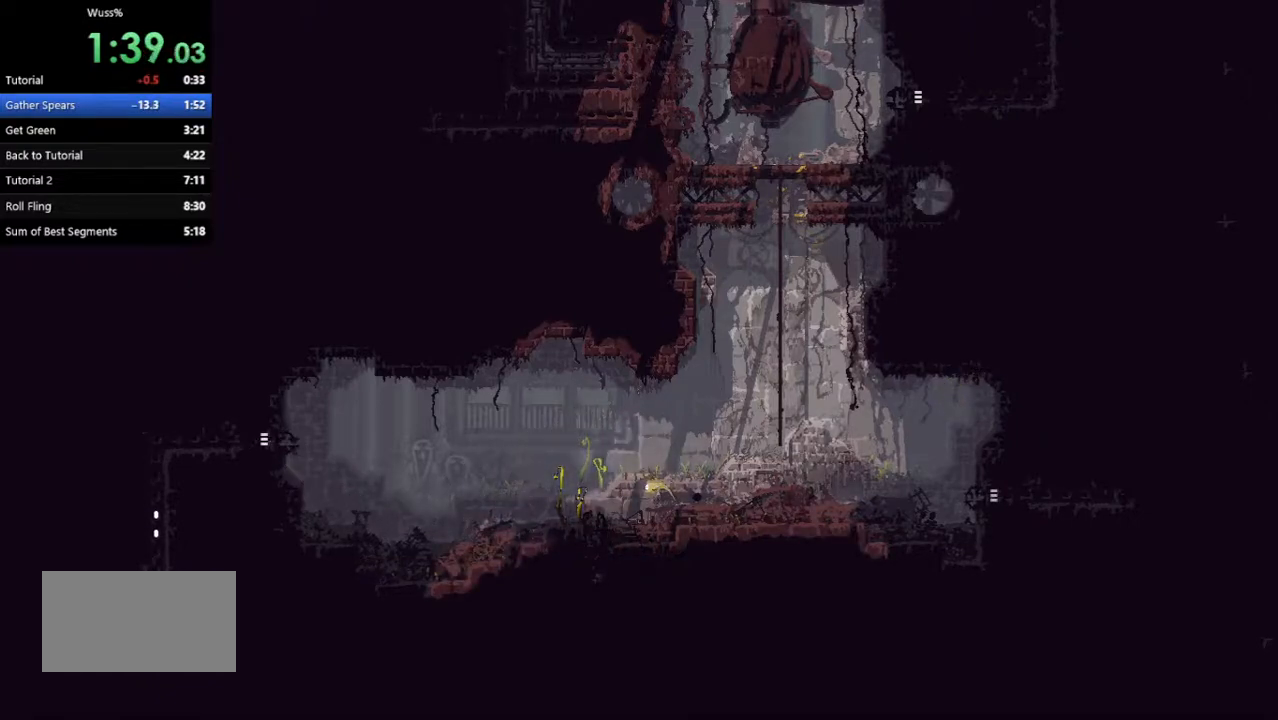
{"keys": ["left"], "events": []}
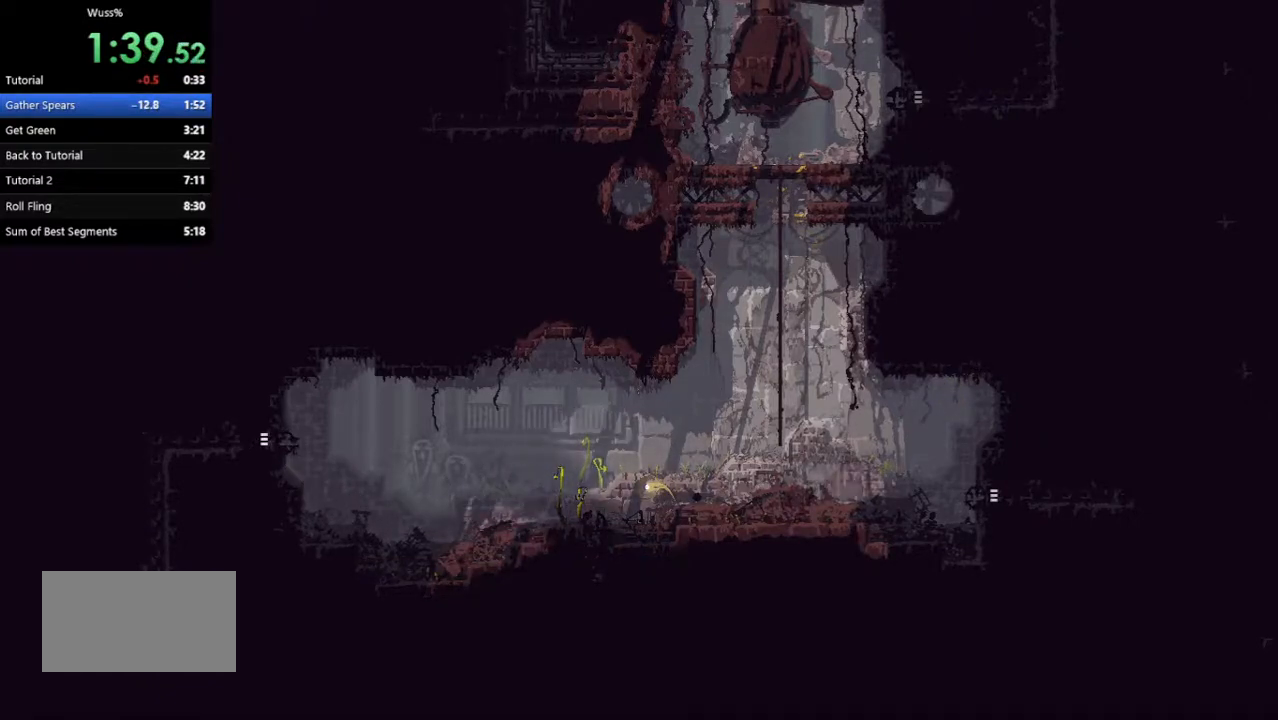
{"keys": ["left"], "events": []}
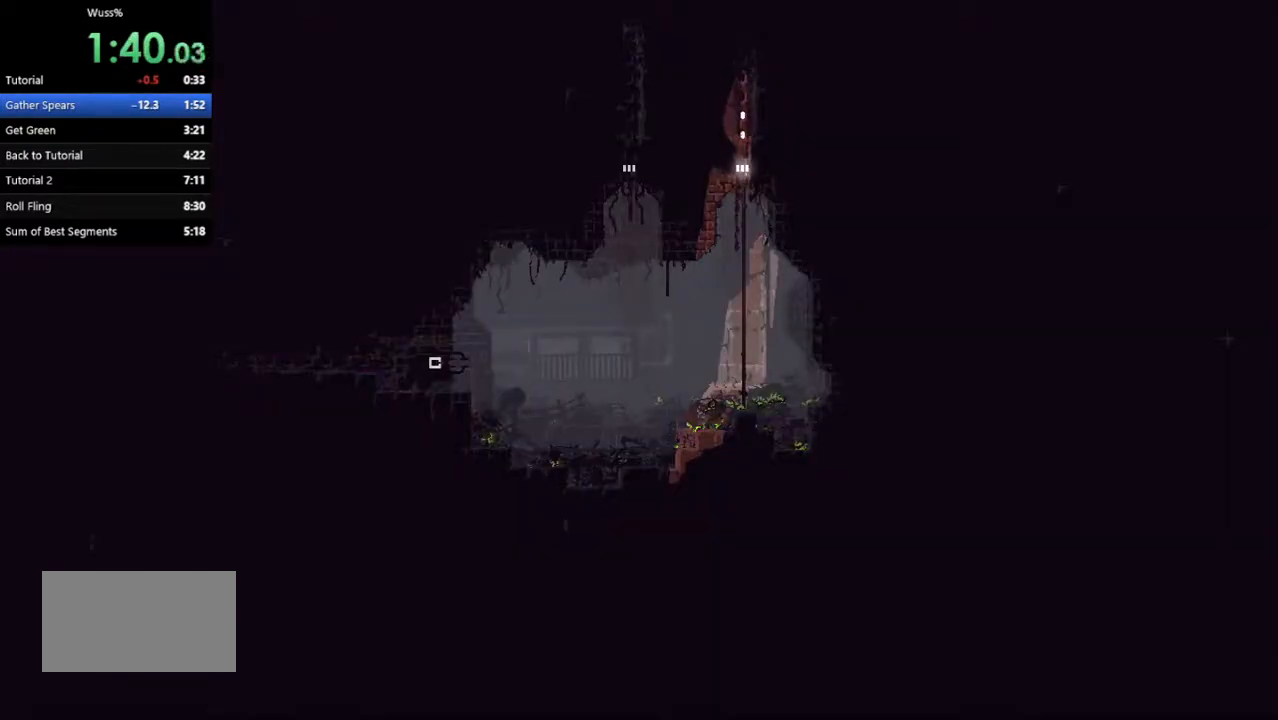
{"keys": ["down", "left"], "events": [[62, "down", "down"], [62, "left", "up"], [83, "jump", "down"], [250, "jump", "up"], [417, "left", "down"]]}
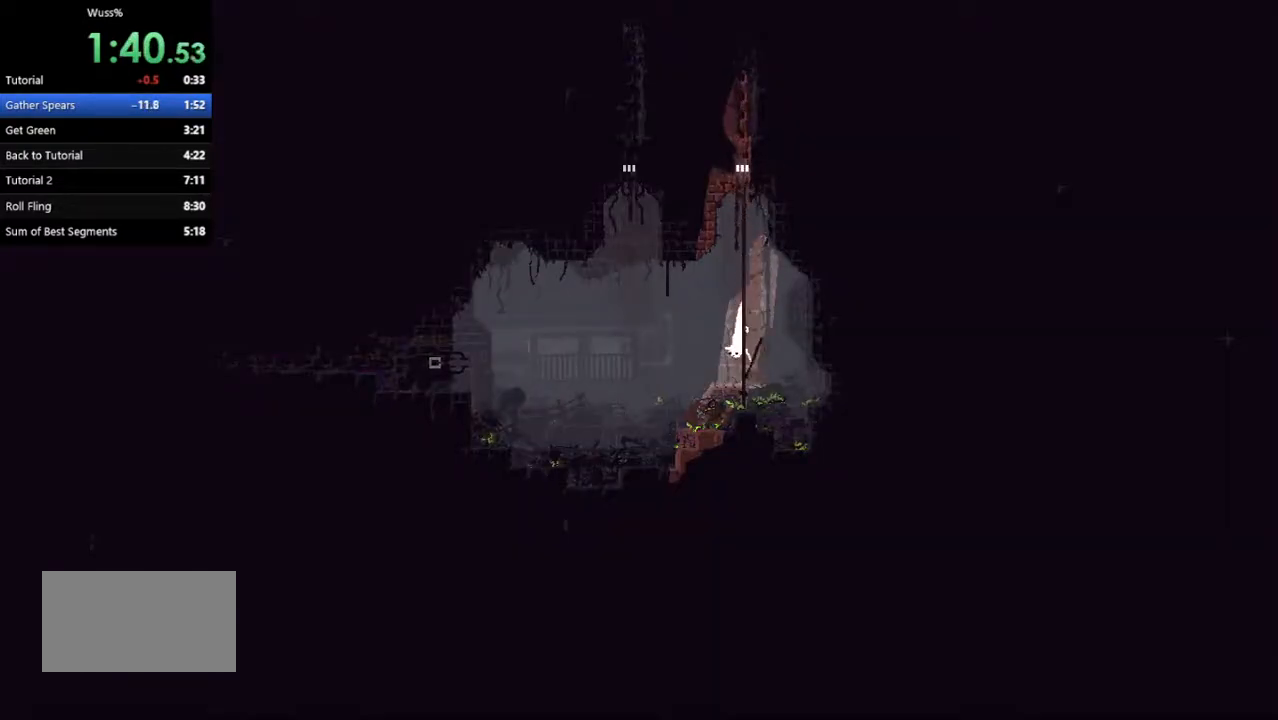
{"keys": ["jump", "right", "up"], "events": [[354, "down", "up"], [396, "left", "up"], [438, "right", "down"], [479, "jump", "down"], [479, "up", "down"]]}
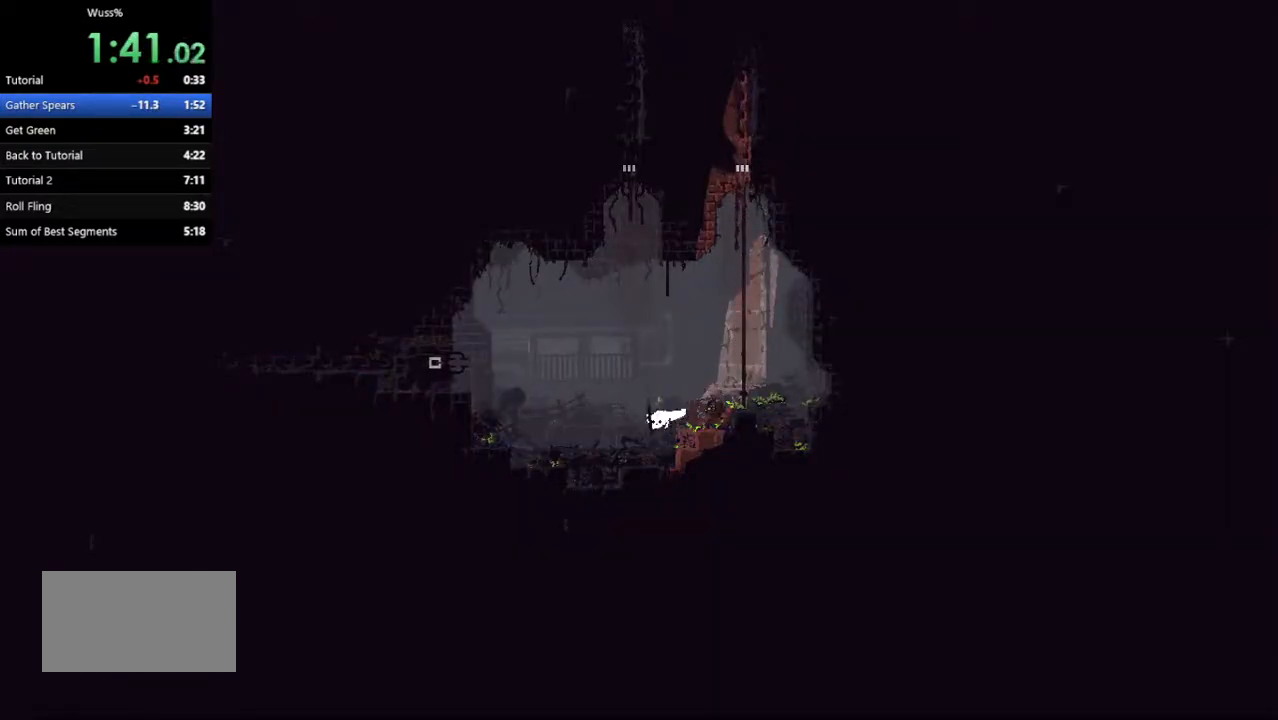
{"keys": ["right"], "events": [[146, "up", "up"], [312, "jump", "up"], [312, "up", "down"], [458, "up", "up"]]}
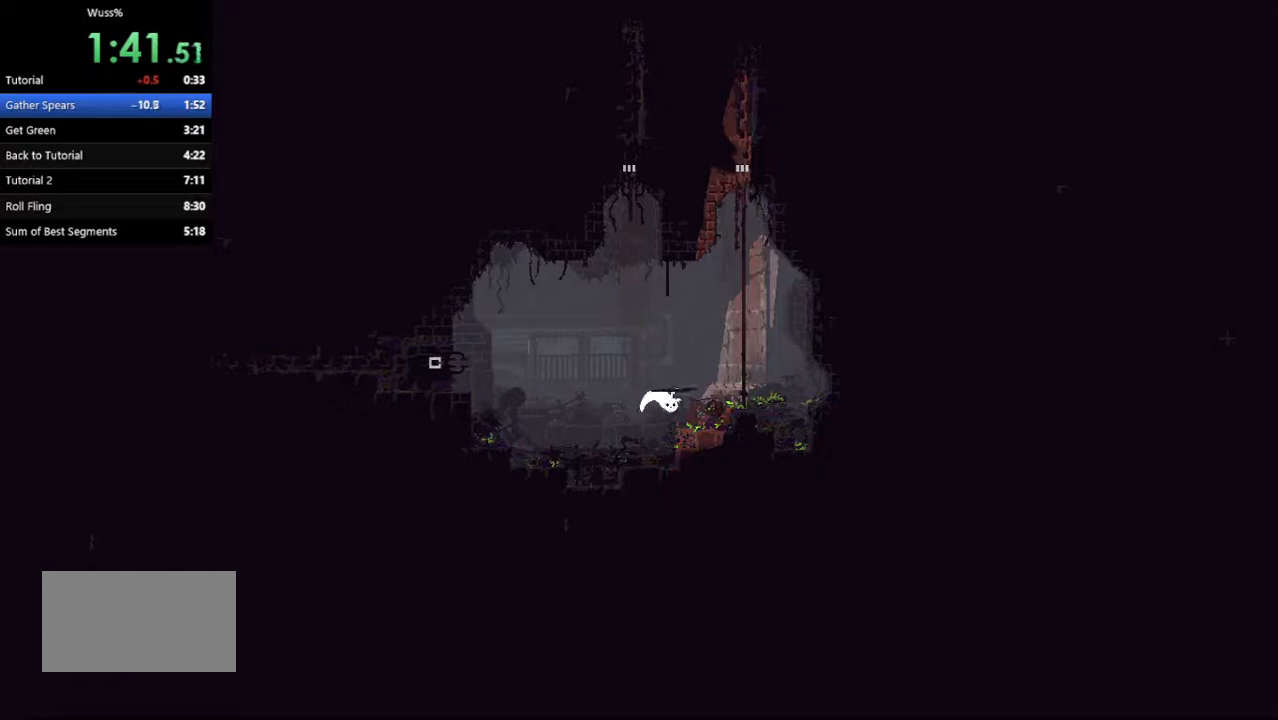
{"keys": ["right", "up"], "events": [[21, "jump", "down"], [42, "up", "down"], [188, "up", "up"], [250, "up", "down"], [333, "jump", "up"], [417, "up", "up"], [500, "up", "down"]]}
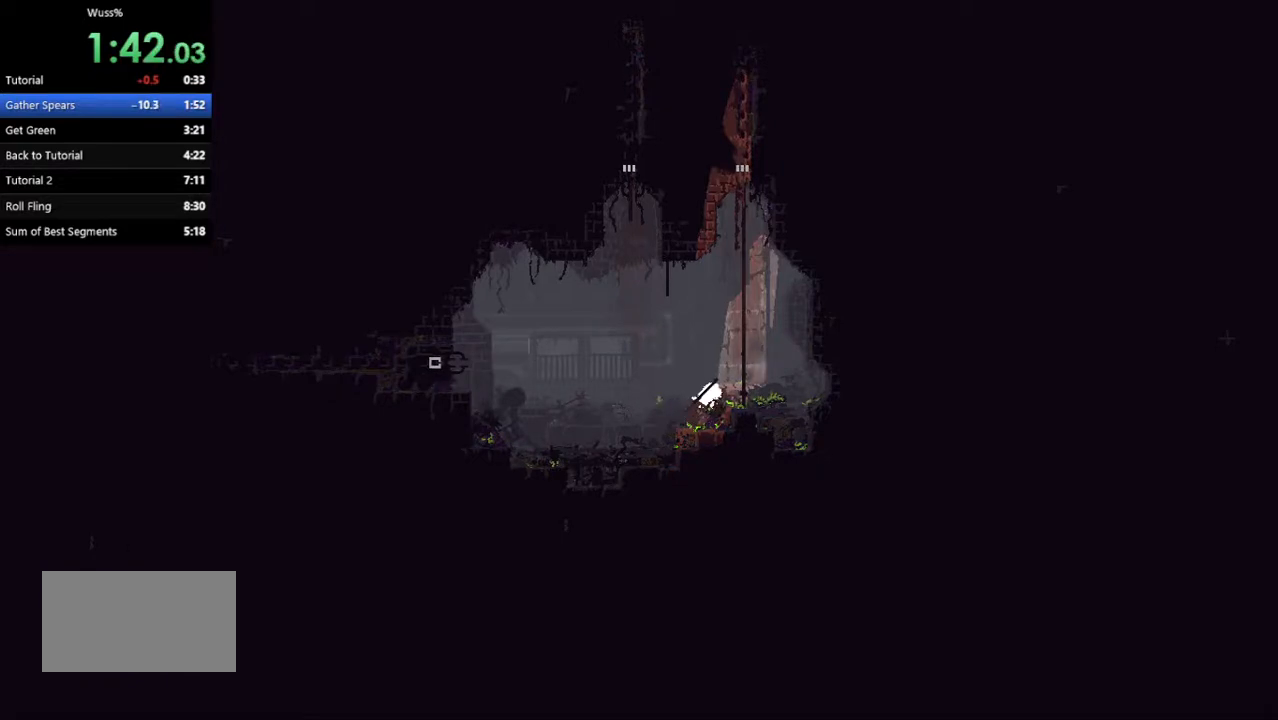
{"keys": ["up"], "events": [[271, "right", "up"]]}
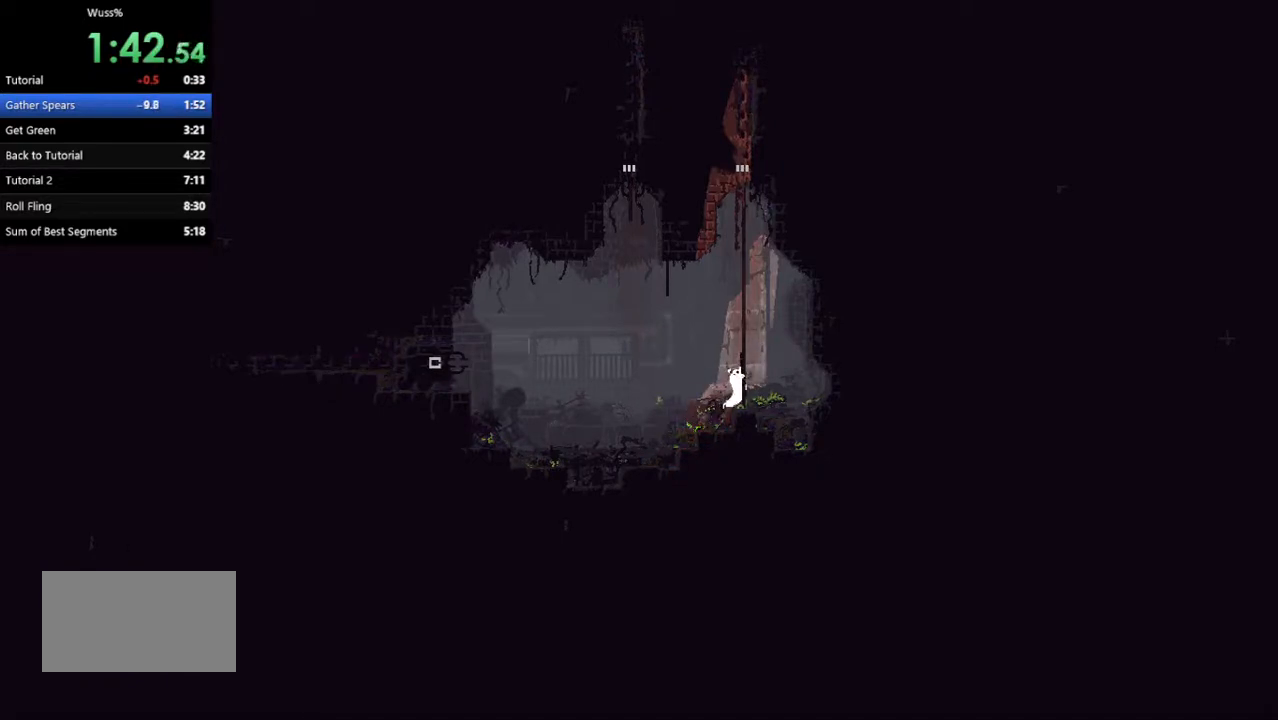
{"keys": ["left", "up"], "events": [[312, "jump", "down"], [458, "jump", "up"], [500, "left", "down"]]}
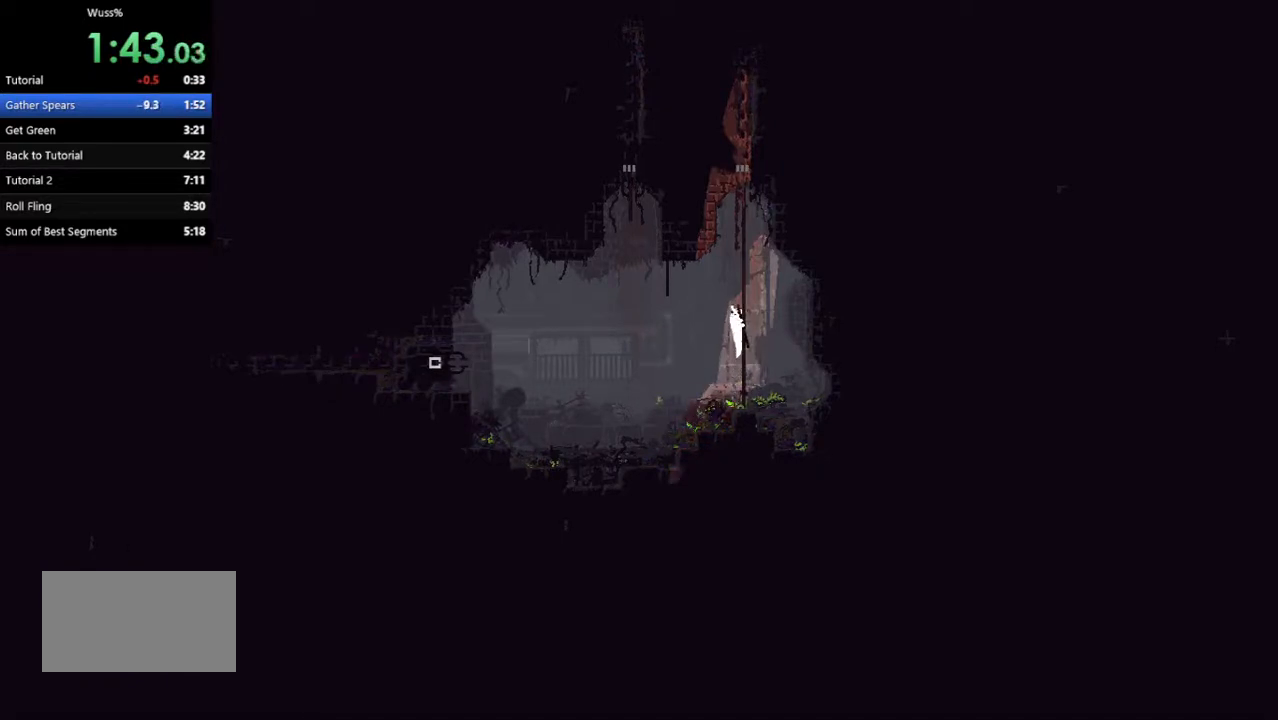
{"keys": ["left", "up"], "events": [[42, "jump", "down"], [250, "jump", "up"]]}
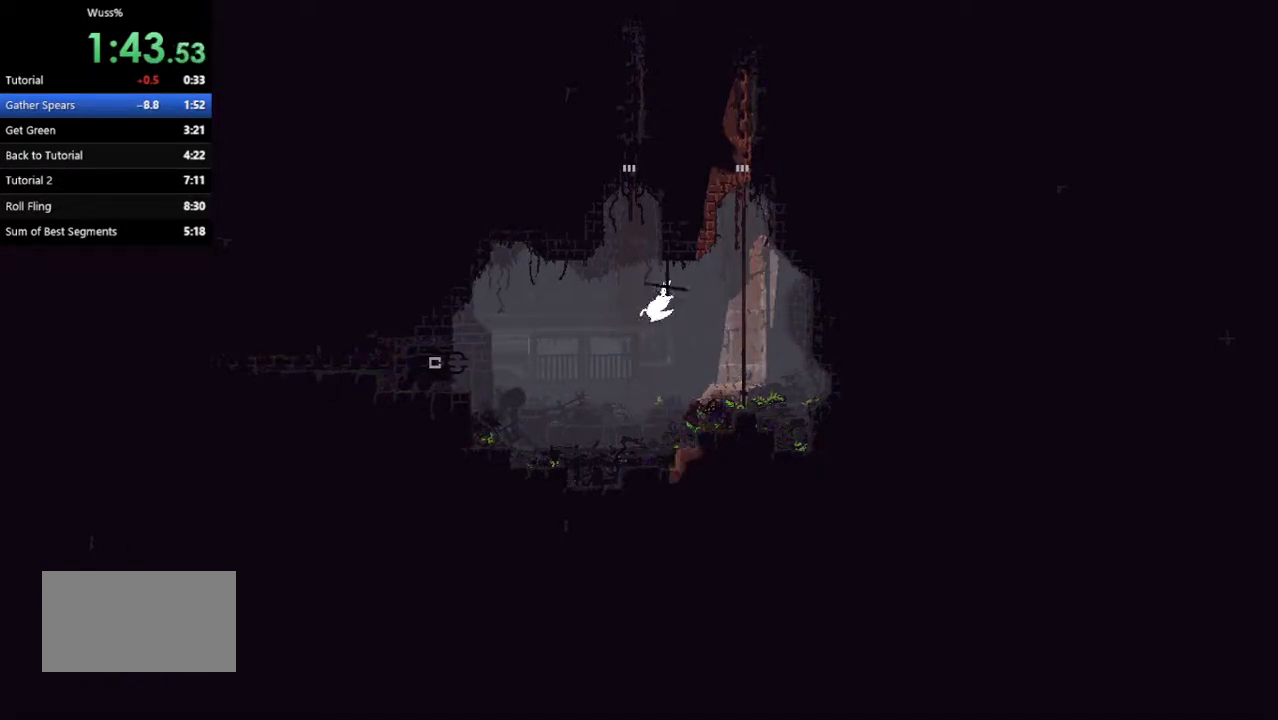
{"keys": [], "events": [[42, "left", "up"], [375, "up", "up"]]}
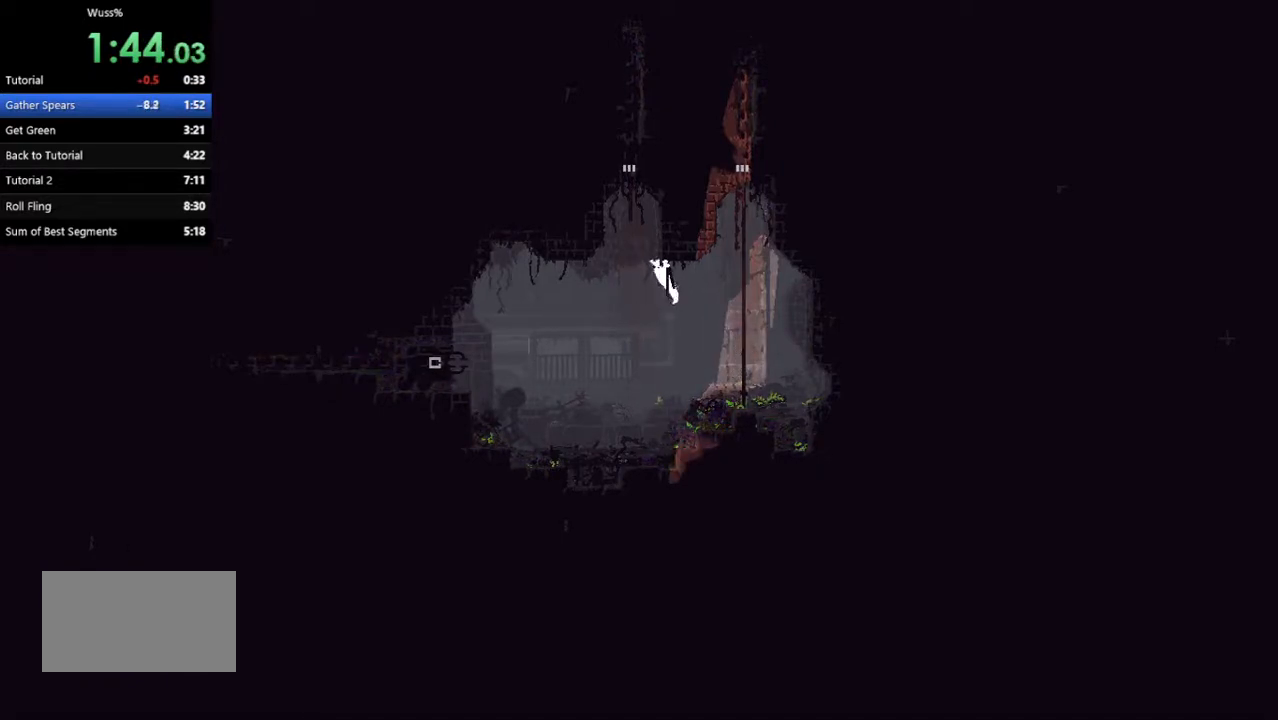
{"keys": [], "events": [[42, "down", "down"], [125, "down", "up"]]}
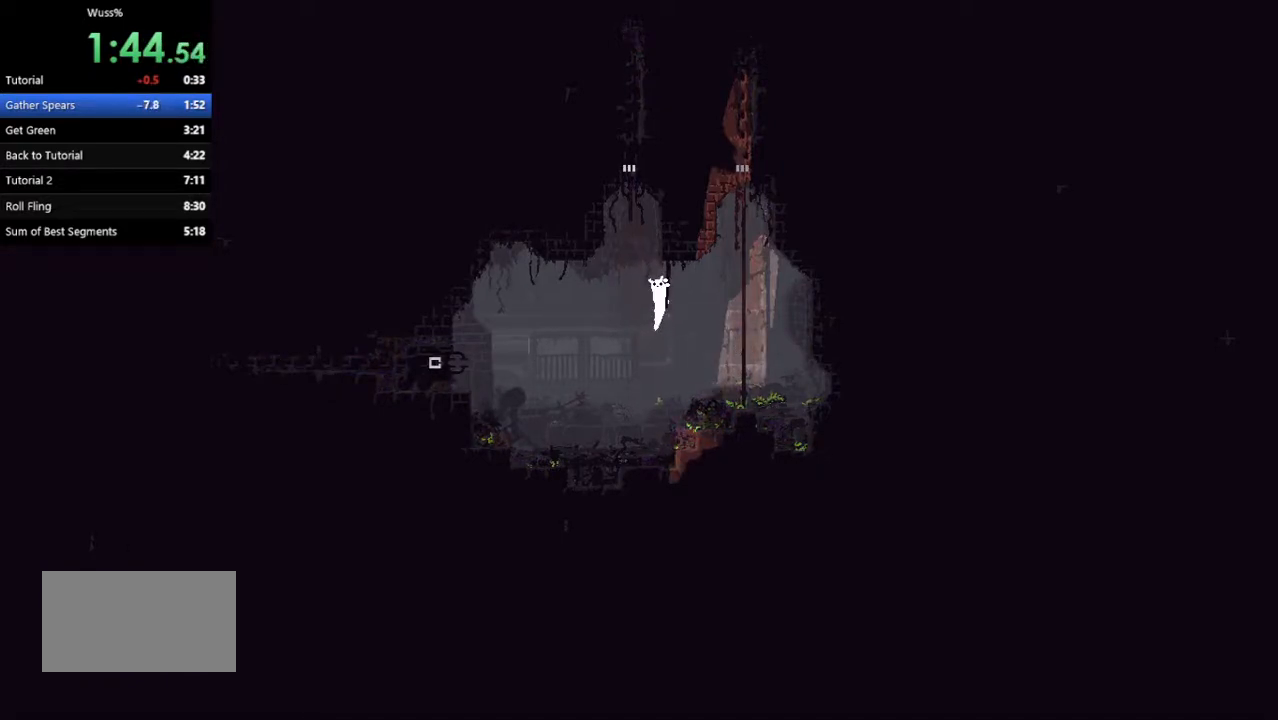
{"keys": ["right"], "events": [[21, "left", "down"], [62, "jump", "down"], [208, "left", "up"], [271, "right", "down"], [271, "throw", "down"], [312, "jump", "up"], [438, "throw", "up"]]}
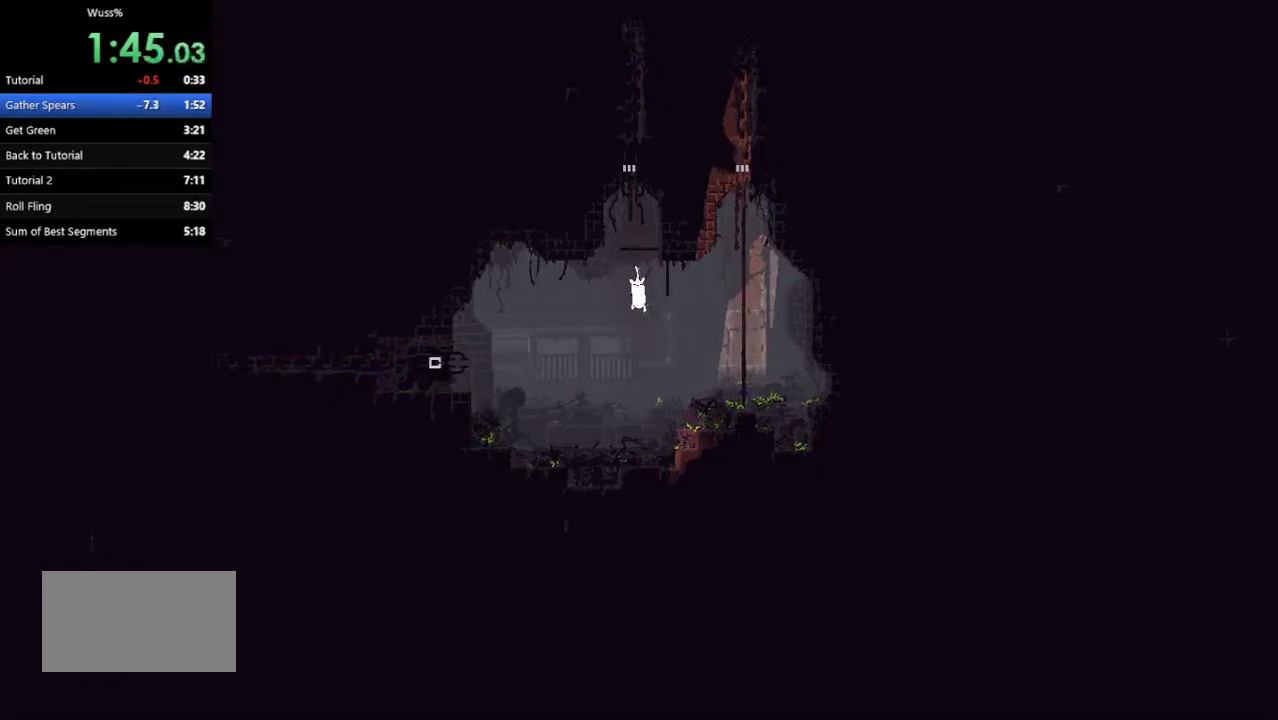
{"keys": ["jump", "right", "up"], "events": [[271, "jump", "down"], [312, "up", "down"]]}
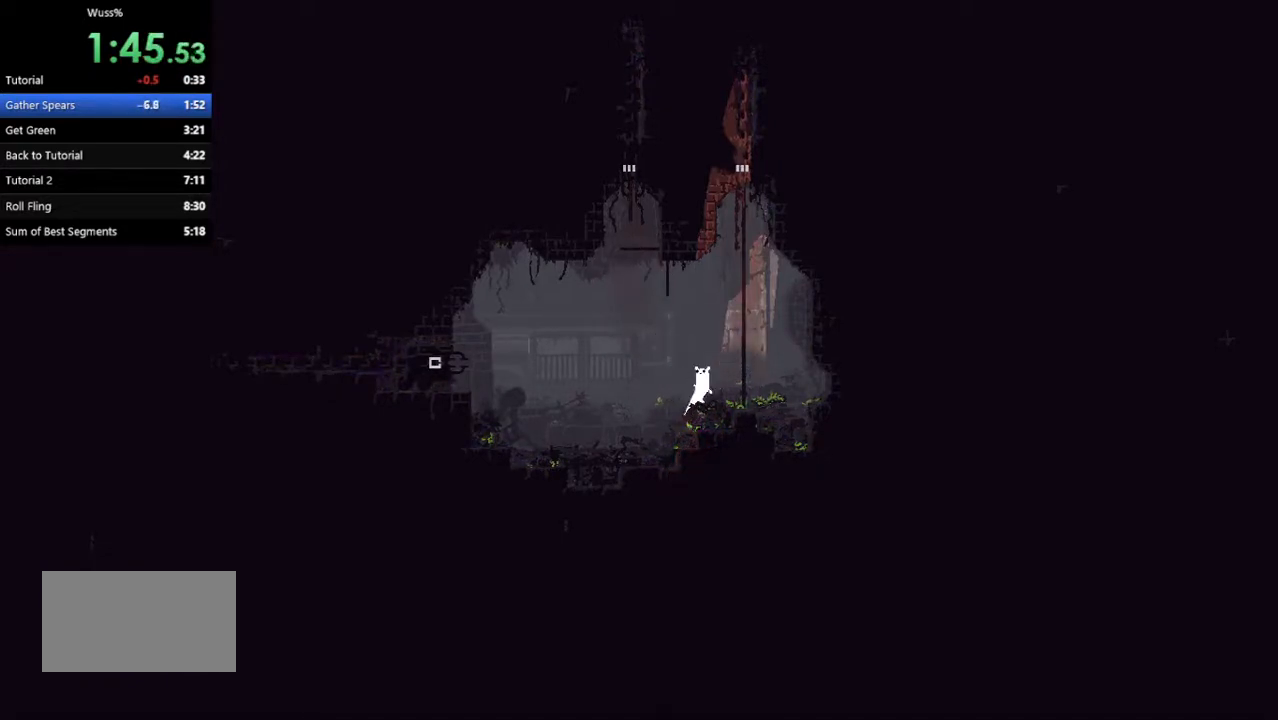
{"keys": ["up"], "events": [[62, "jump", "up"], [396, "right", "up"], [417, "jump", "down"], [500, "jump", "up"]]}
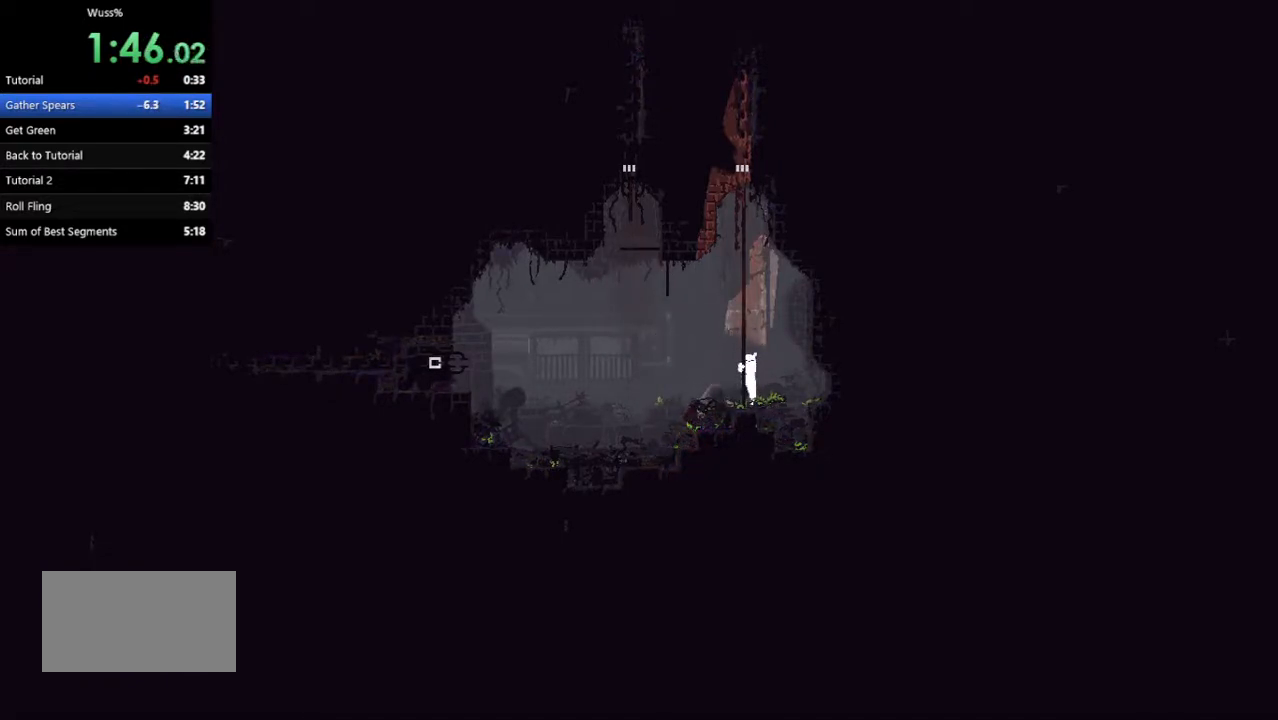
{"keys": ["right", "up"], "events": [[62, "left", "down"], [83, "jump", "down"], [167, "jump", "up"], [188, "left", "up"], [250, "jump", "down"], [333, "jump", "up"], [396, "jump", "down"], [396, "right", "down"], [479, "jump", "up"]]}
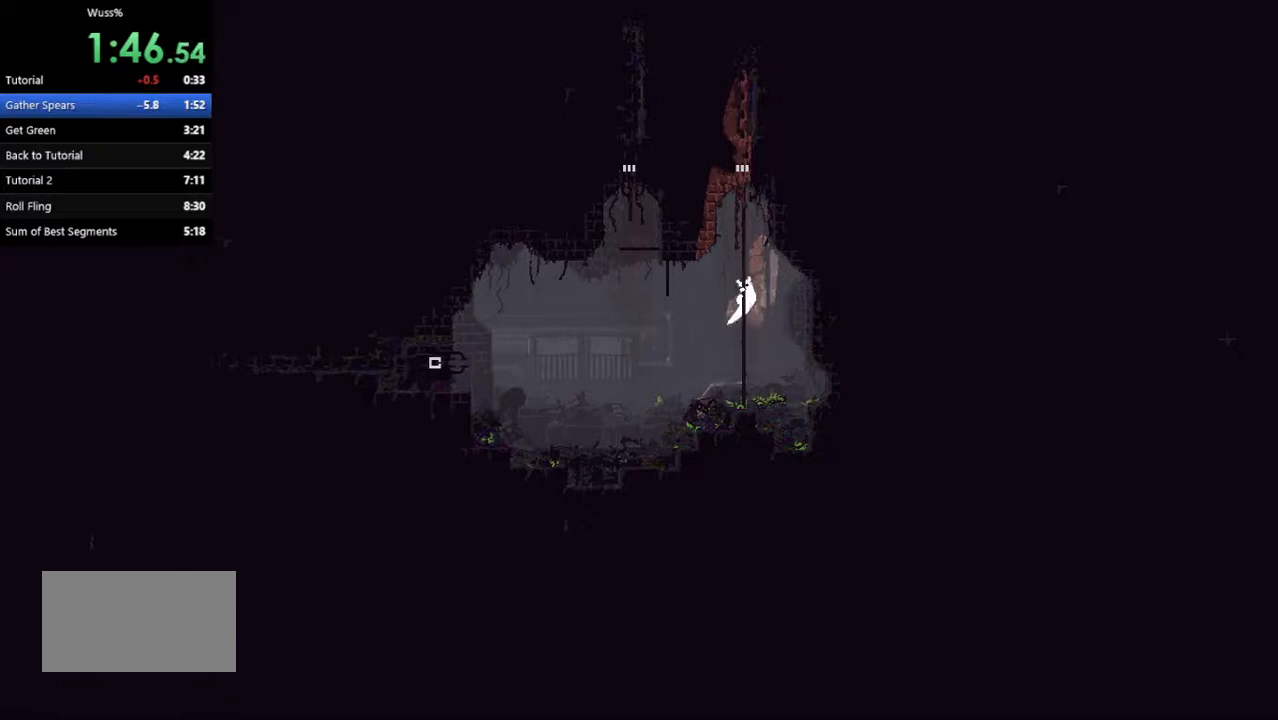
{"keys": ["jump", "up"], "events": [[42, "right", "up"], [62, "jump", "down"], [146, "jump", "up"], [208, "left", "down"], [229, "jump", "down"], [292, "left", "up"], [333, "jump", "up"], [417, "jump", "down"]]}
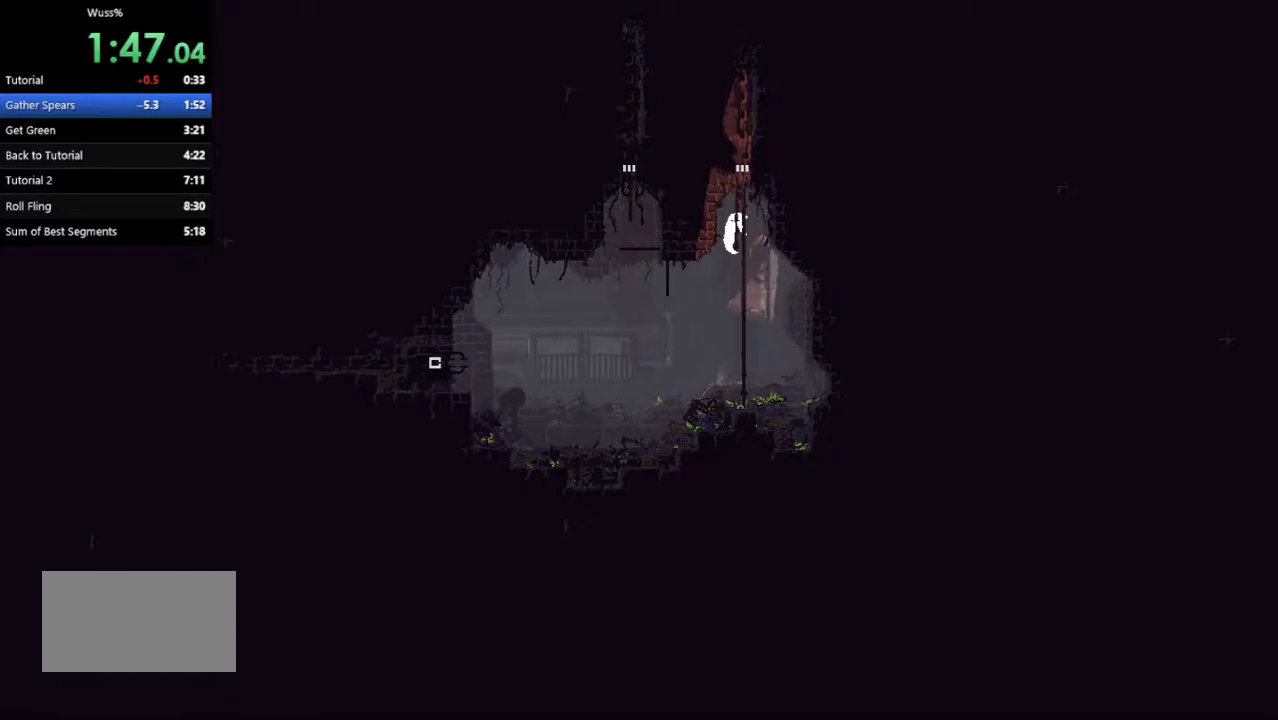
{"keys": ["up"], "events": [[42, "jump", "up"], [62, "right", "down"], [83, "jump", "down"], [208, "right", "up"], [271, "jump", "up"]]}
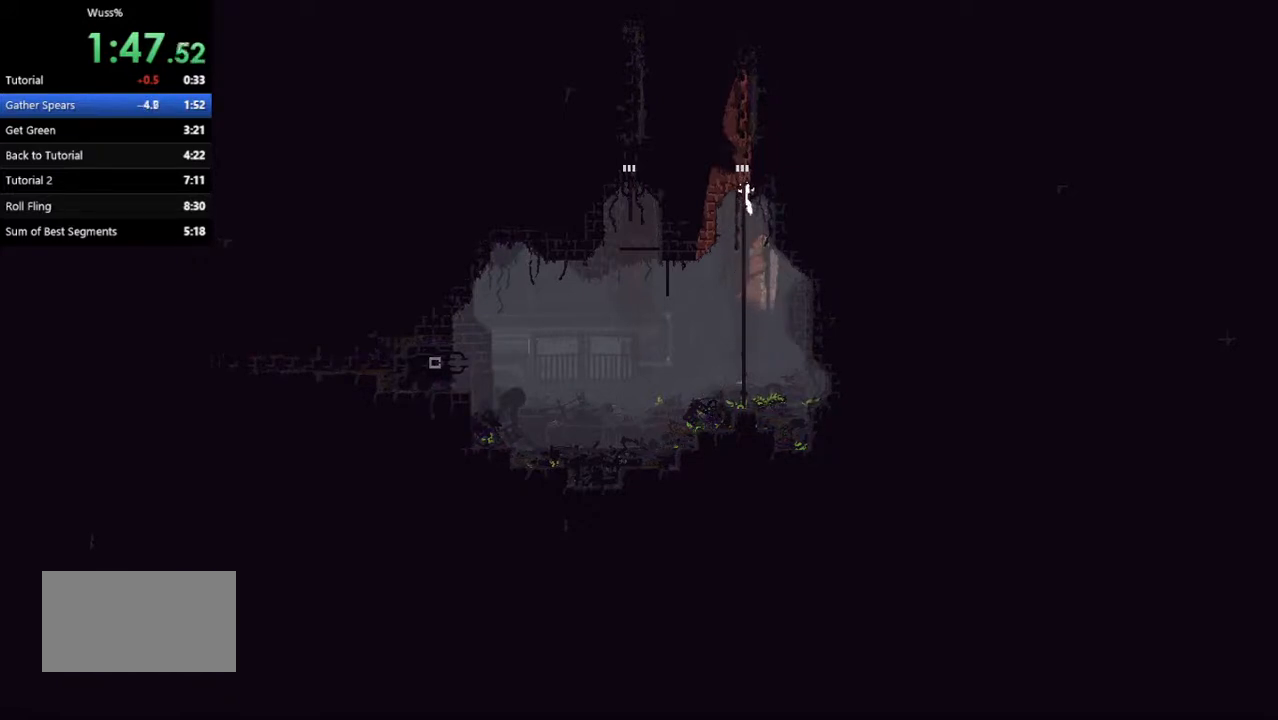
{"keys": ["up"], "events": []}
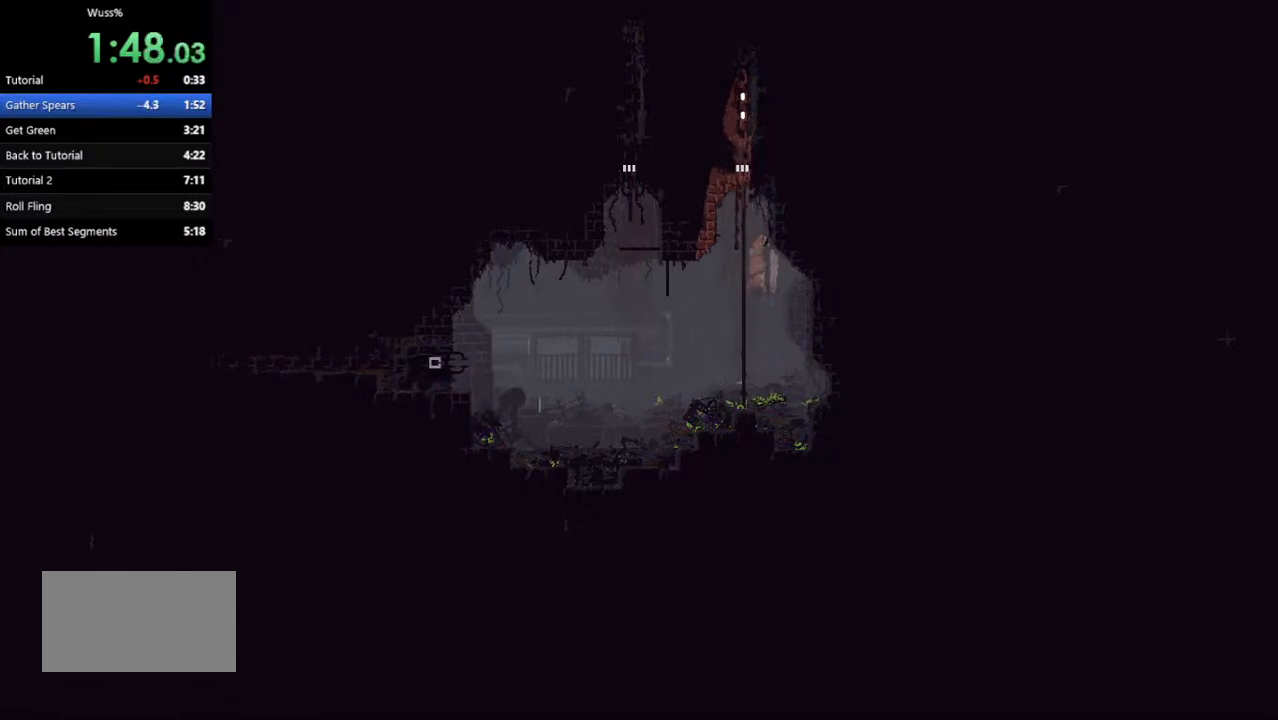
{"keys": ["up"], "events": []}
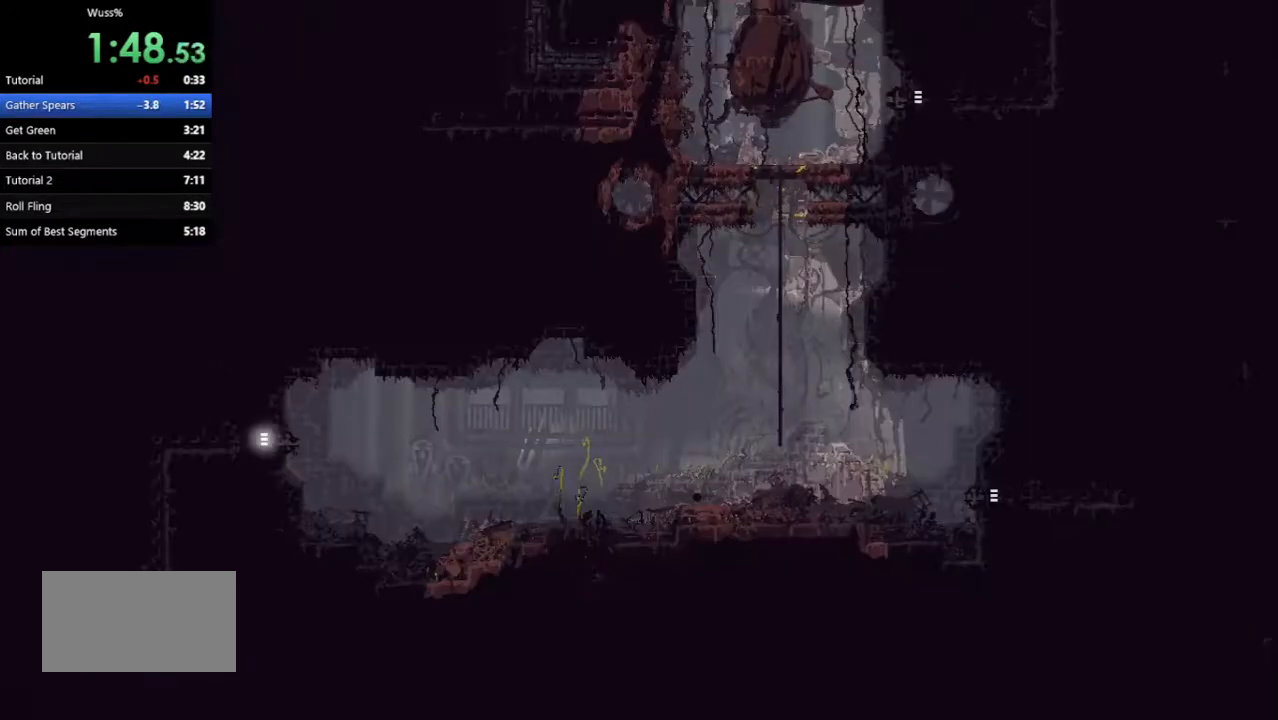
{"keys": ["up"], "events": []}
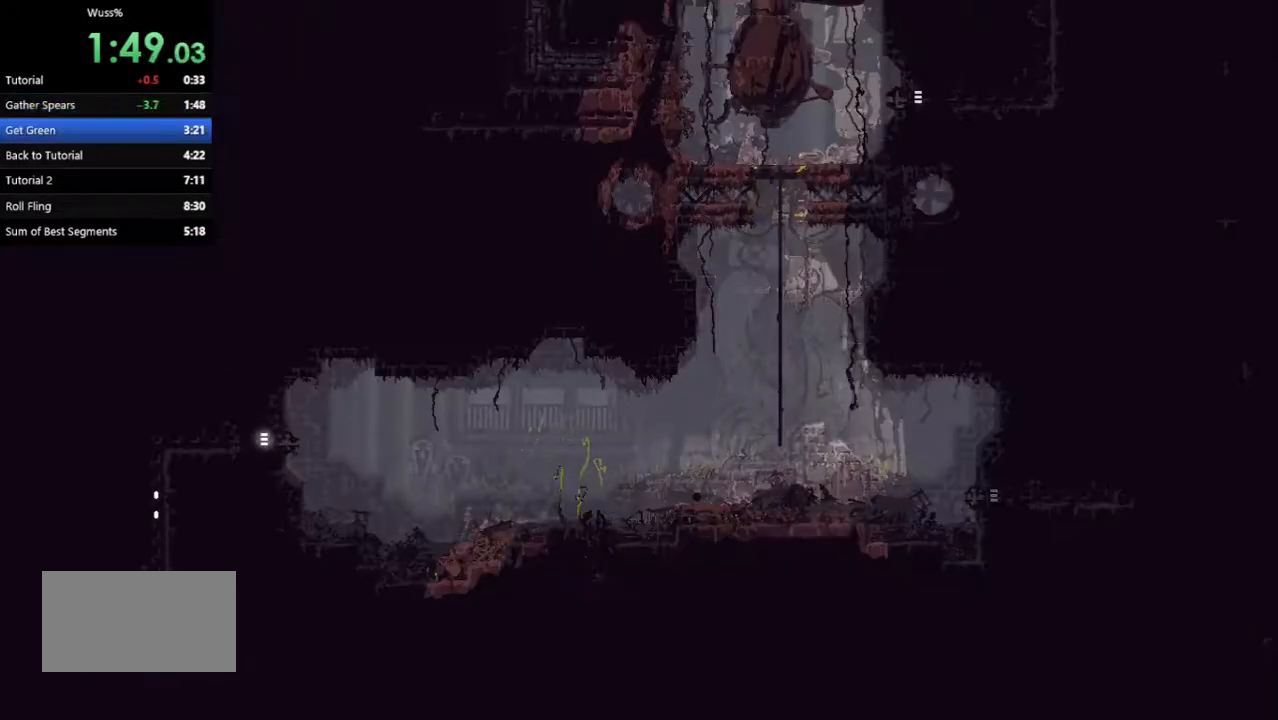
{"keys": ["up"], "events": []}
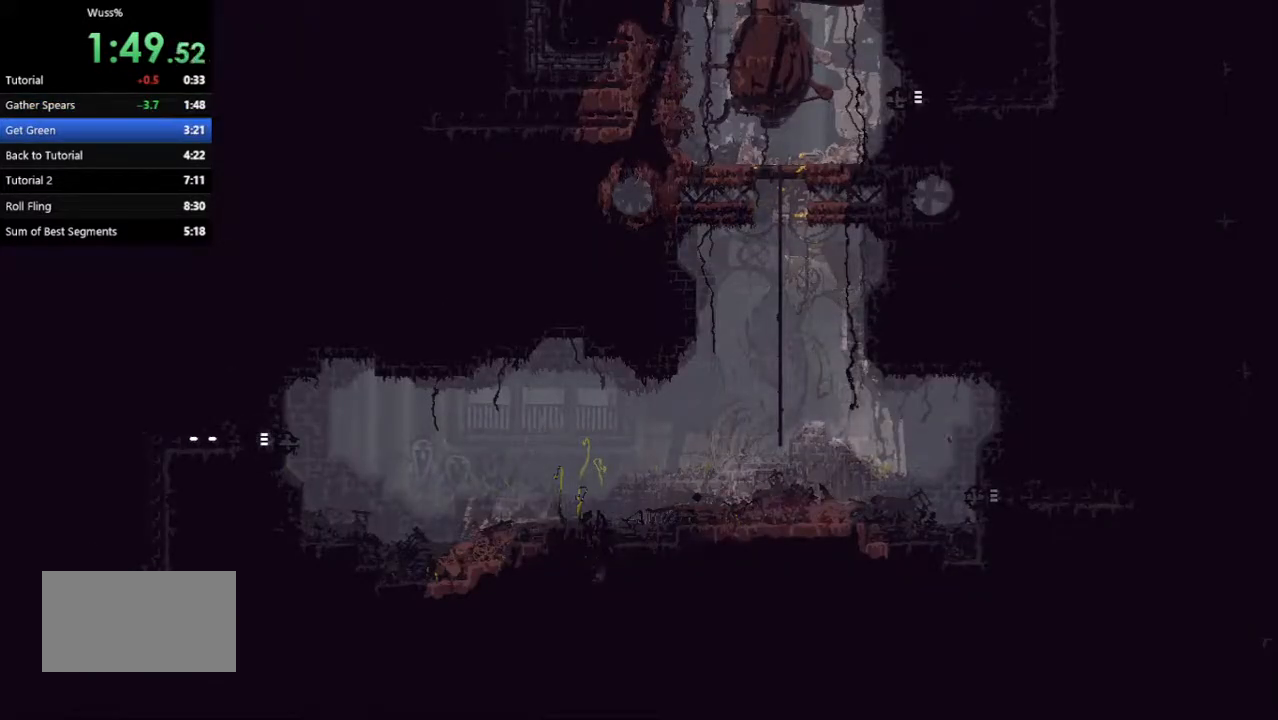
{"keys": ["down", "right"], "events": [[104, "right", "down"], [104, "up", "up"], [188, "jump", "down"], [292, "down", "down"], [312, "jump", "up"]]}
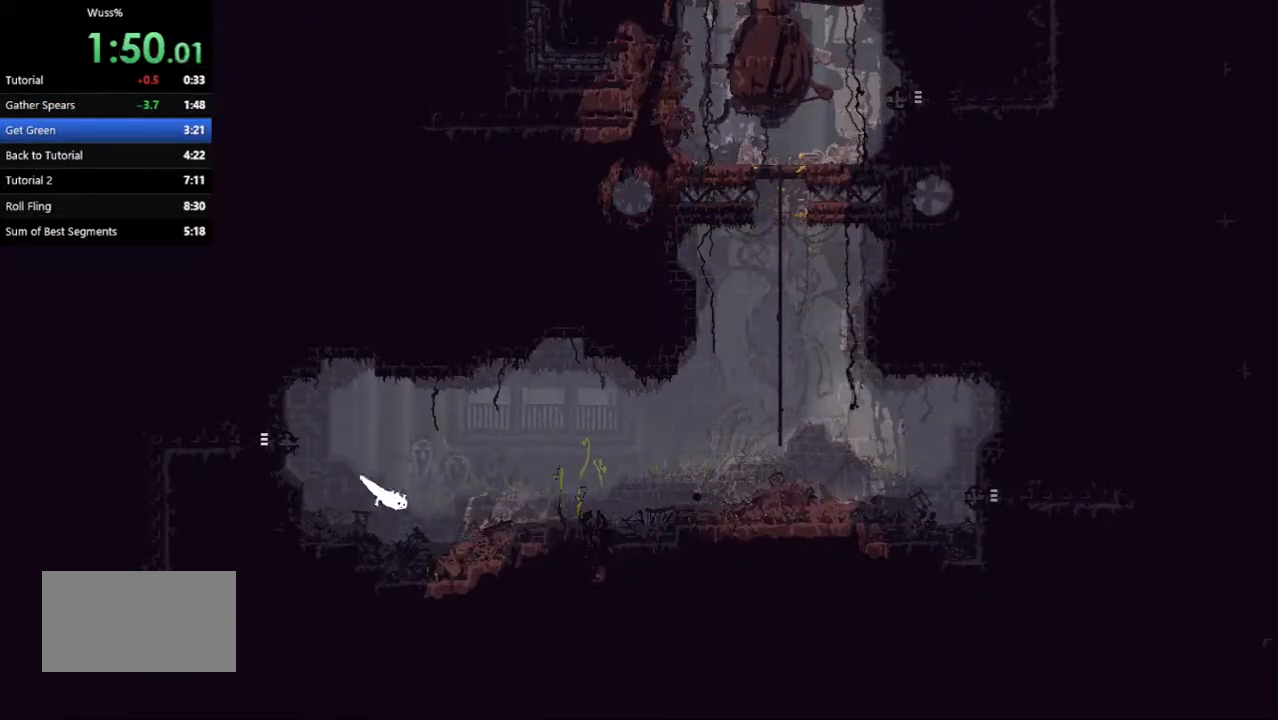
{"keys": ["down", "right"], "events": []}
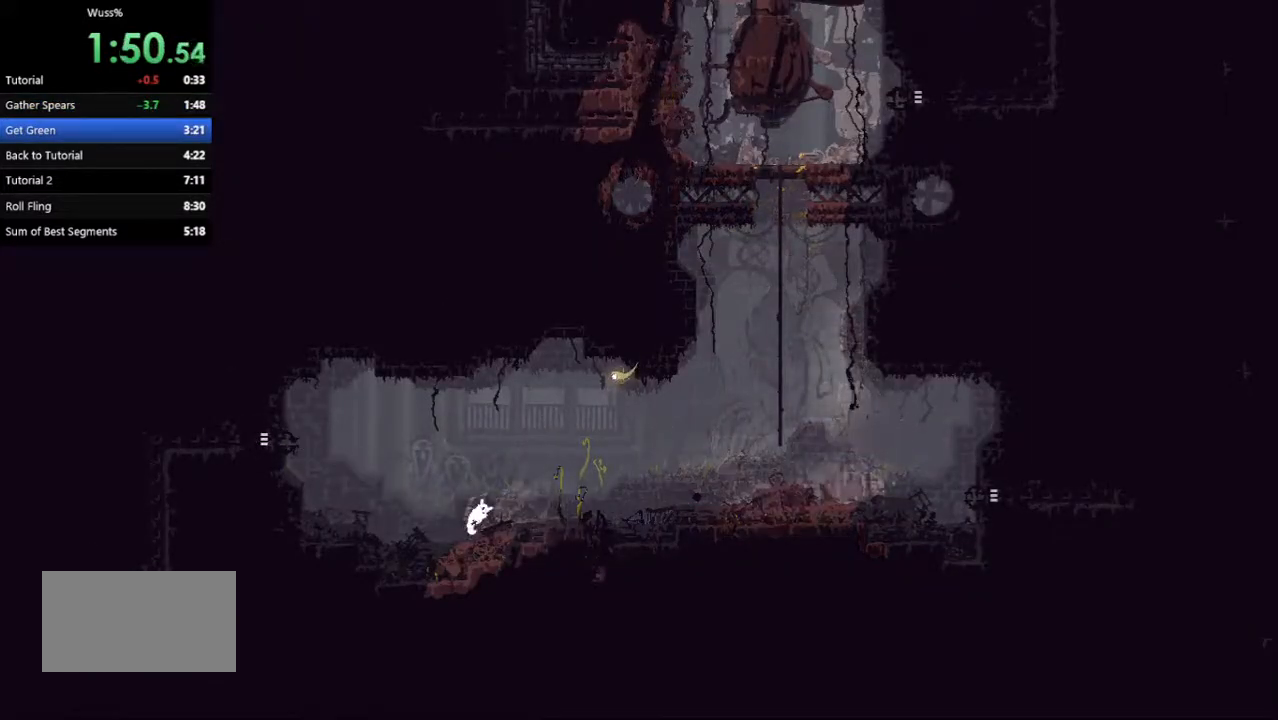
{"keys": ["jump", "right"], "events": [[292, "jump", "down"], [375, "down", "up"]]}
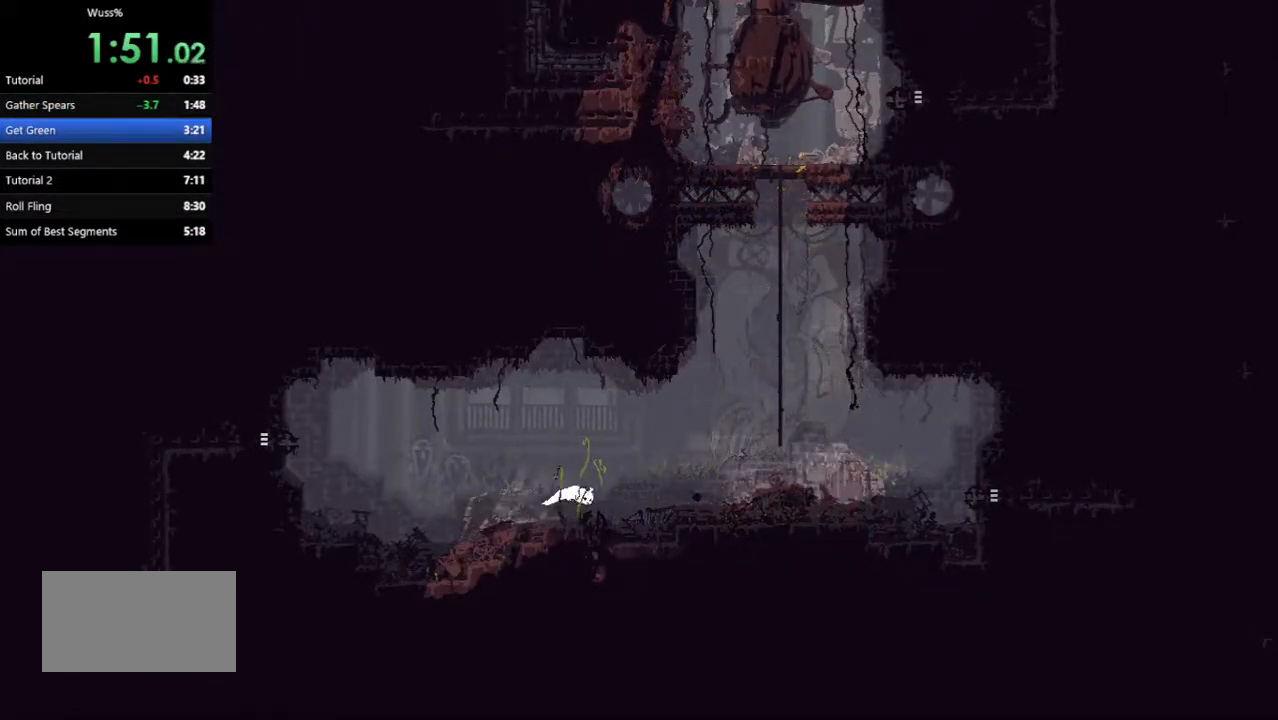
{"keys": ["jump", "right"], "events": [[125, "jump", "up"], [271, "up", "down"], [333, "jump", "down"], [417, "up", "up"]]}
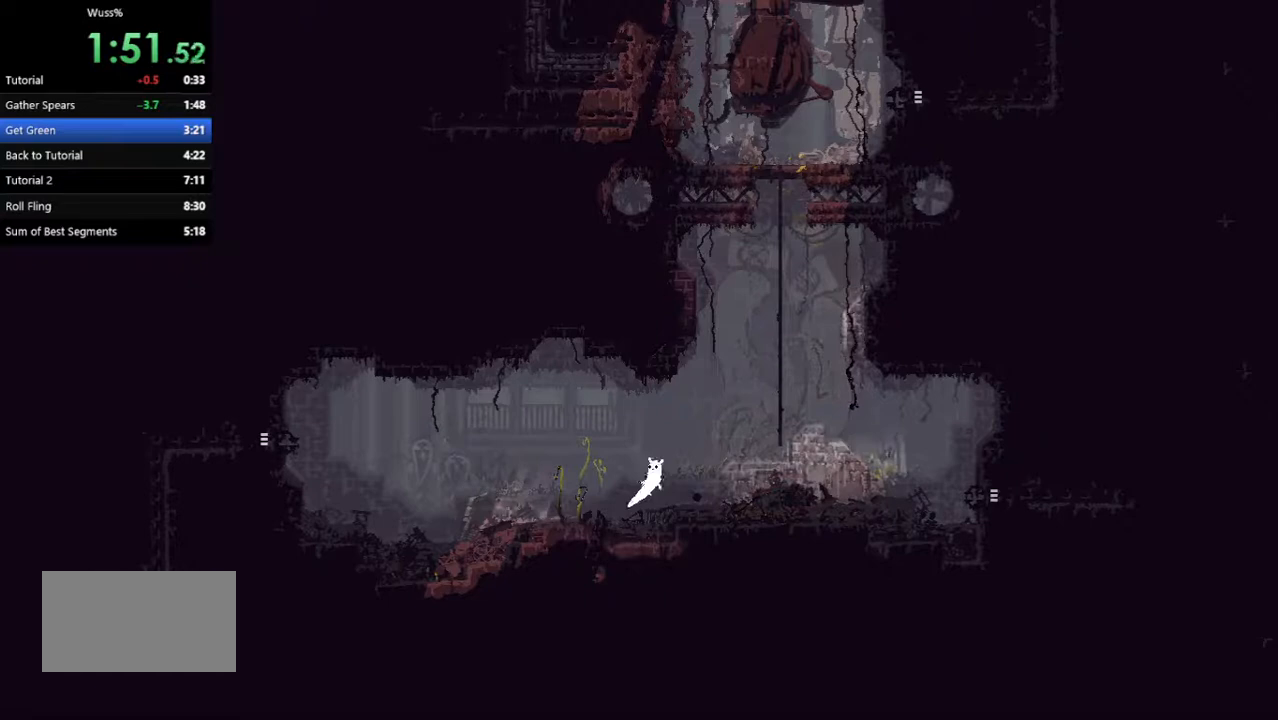
{"keys": ["jump", "right", "up"], "events": [[21, "jump", "up"], [229, "grab", "down"], [229, "jump", "down"], [229, "throw", "down"], [375, "up", "down"], [438, "grab", "up"], [458, "throw", "up"]]}
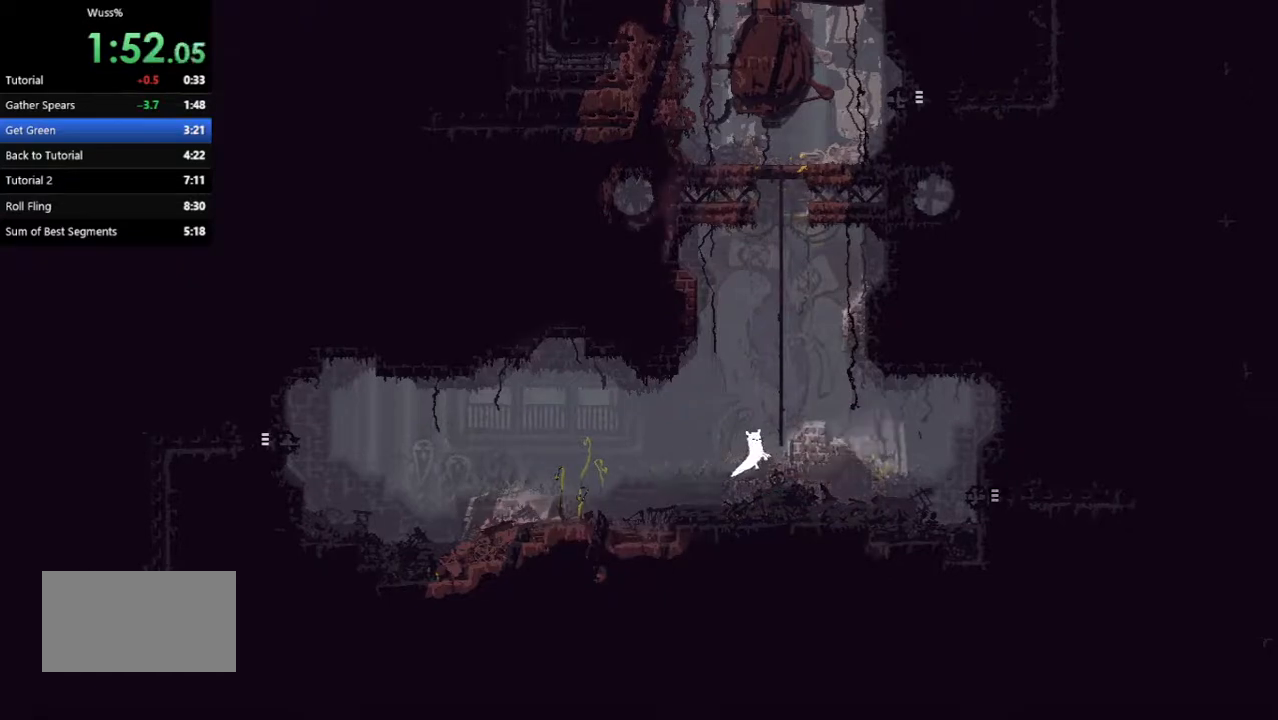
{"keys": ["up"], "events": [[21, "jump", "up"], [167, "jump", "down"], [375, "jump", "up"], [417, "right", "up"]]}
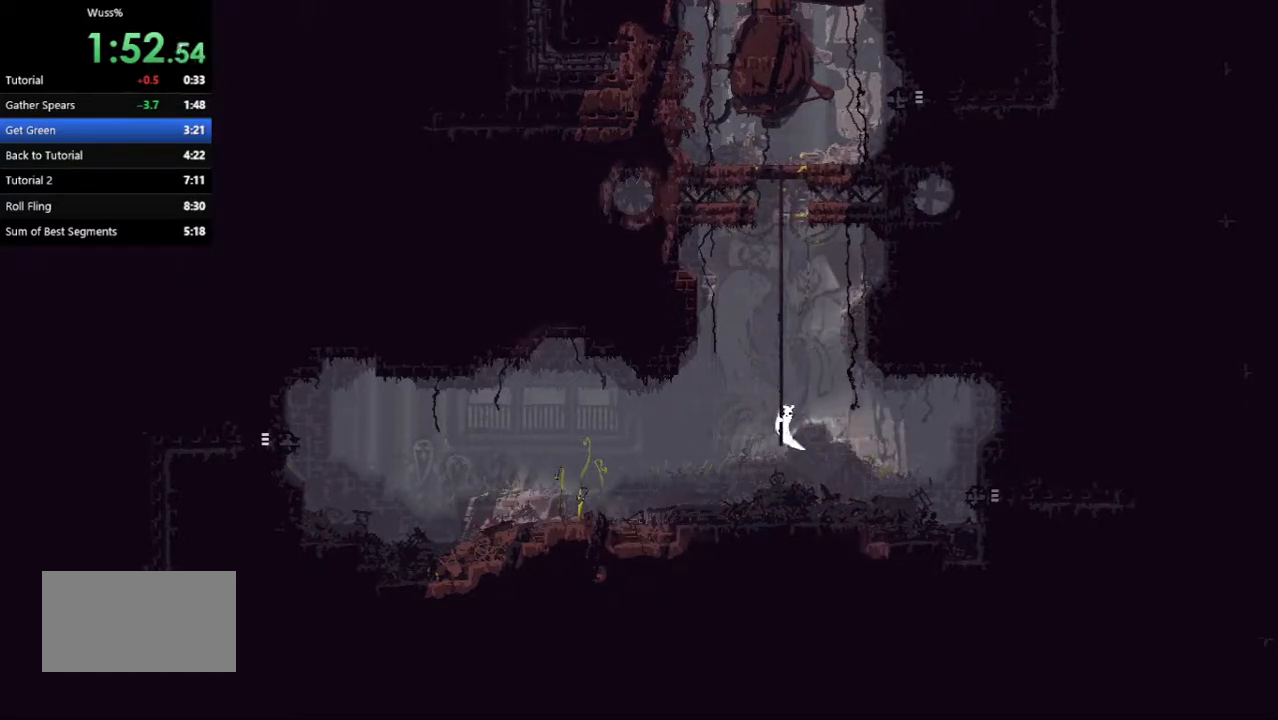
{"keys": ["up"], "events": [[146, "jump", "down"], [250, "jump", "up"], [354, "jump", "down"], [375, "left", "down"], [458, "jump", "up"], [500, "left", "up"]]}
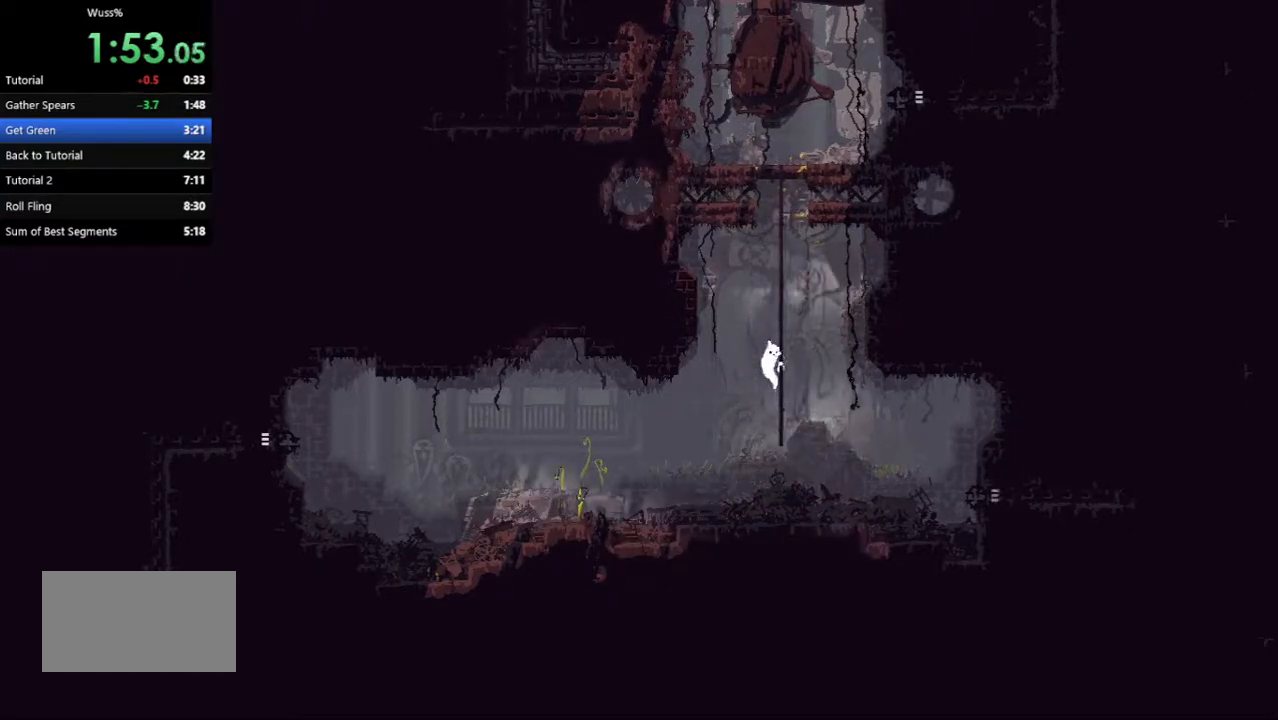
{"keys": ["jump", "left", "up"], "events": [[21, "jump", "down"], [104, "jump", "up"], [167, "jump", "down"], [188, "right", "down"], [250, "jump", "up"], [292, "right", "up"], [312, "jump", "down"], [396, "jump", "up"], [458, "jump", "down"], [500, "left", "down"]]}
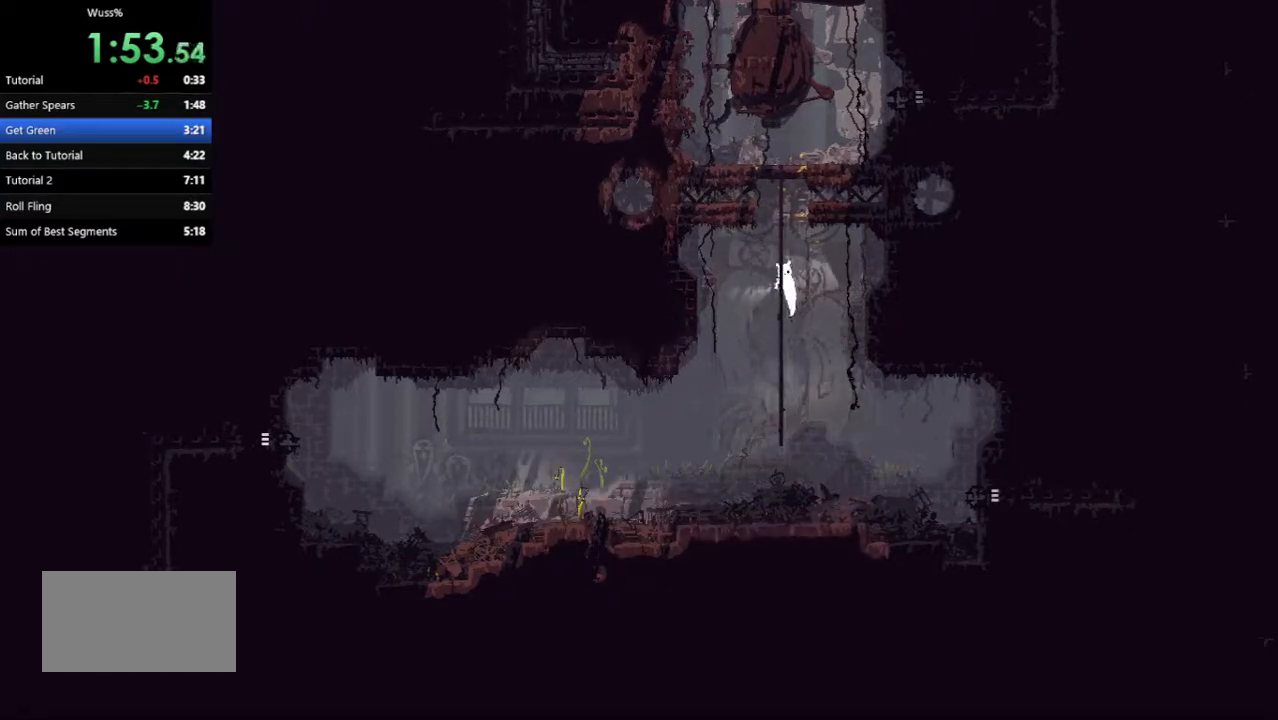
{"keys": ["jump", "up"], "events": [[62, "jump", "up"], [83, "left", "up"], [146, "jump", "down"], [188, "jump", "up"], [292, "jump", "down"], [292, "right", "down"], [396, "jump", "up"], [396, "right", "up"], [500, "jump", "down"]]}